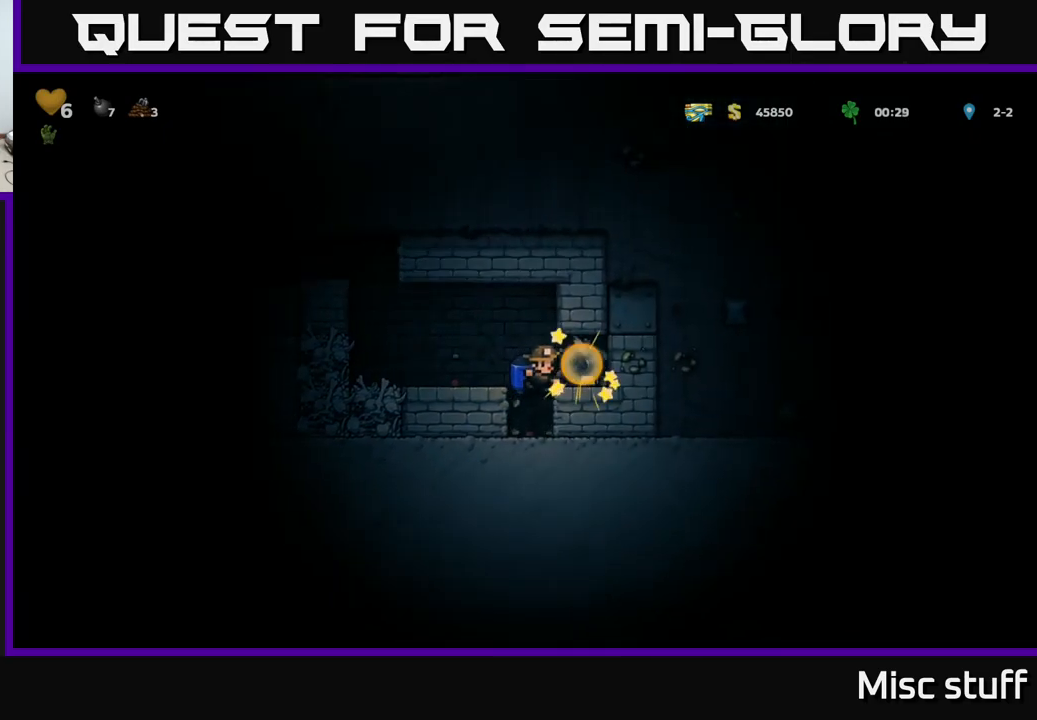
Gameplay with a controller (Xbox layout); each line is a JSON object with the inputs held at the frame after it. "events" lists button and stick changes between this image and that frame as [ms after this image, input, new state], when the widget could be followed in between. Not read: right_stick.
{"buttons": ["DPAD_RIGHT"], "left_stick": "center", "events": [[483, "DPAD_RIGHT", "down"]]}
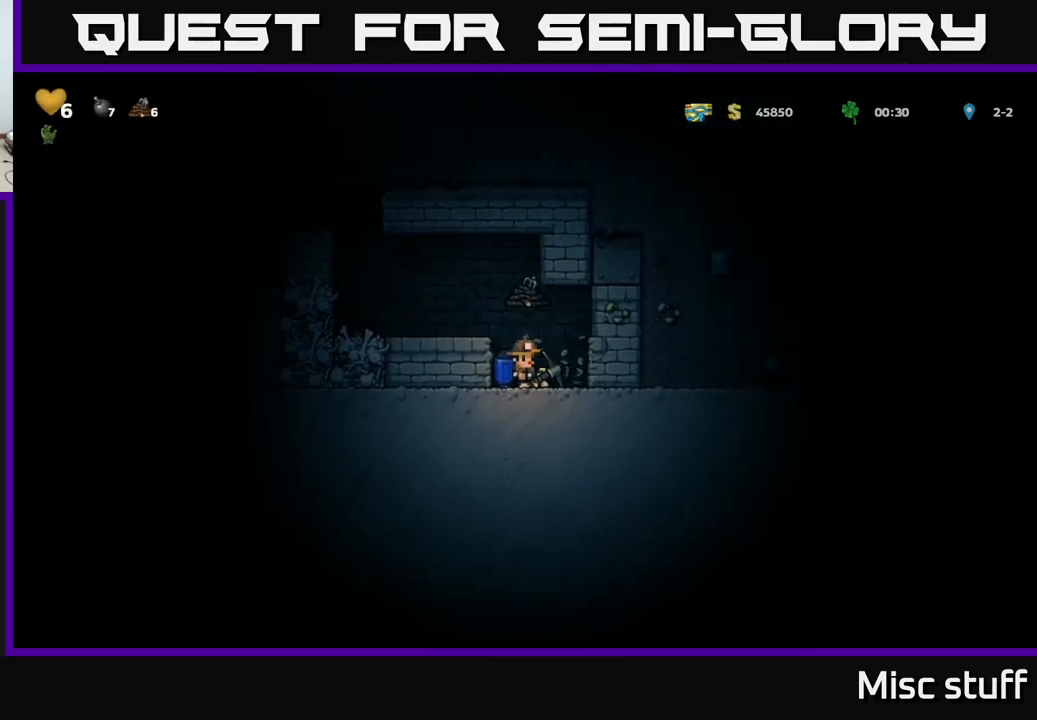
{"buttons": ["A", "DPAD_LEFT"], "left_stick": "center", "events": [[250, "DPAD_RIGHT", "up"], [383, "A", "down"], [417, "DPAD_LEFT", "down"]]}
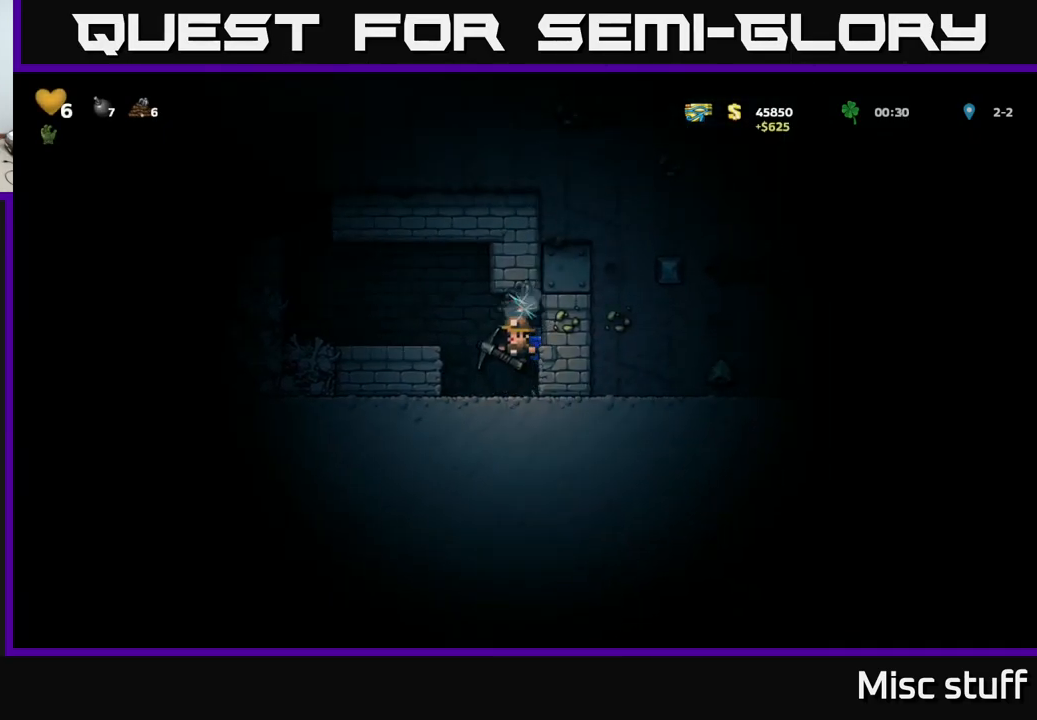
{"buttons": ["A", "DPAD_LEFT"], "left_stick": "center", "events": [[67, "A", "up"], [200, "DPAD_LEFT", "up"], [283, "A", "down"], [300, "DPAD_LEFT", "down"], [383, "A", "up"], [433, "A", "down"]]}
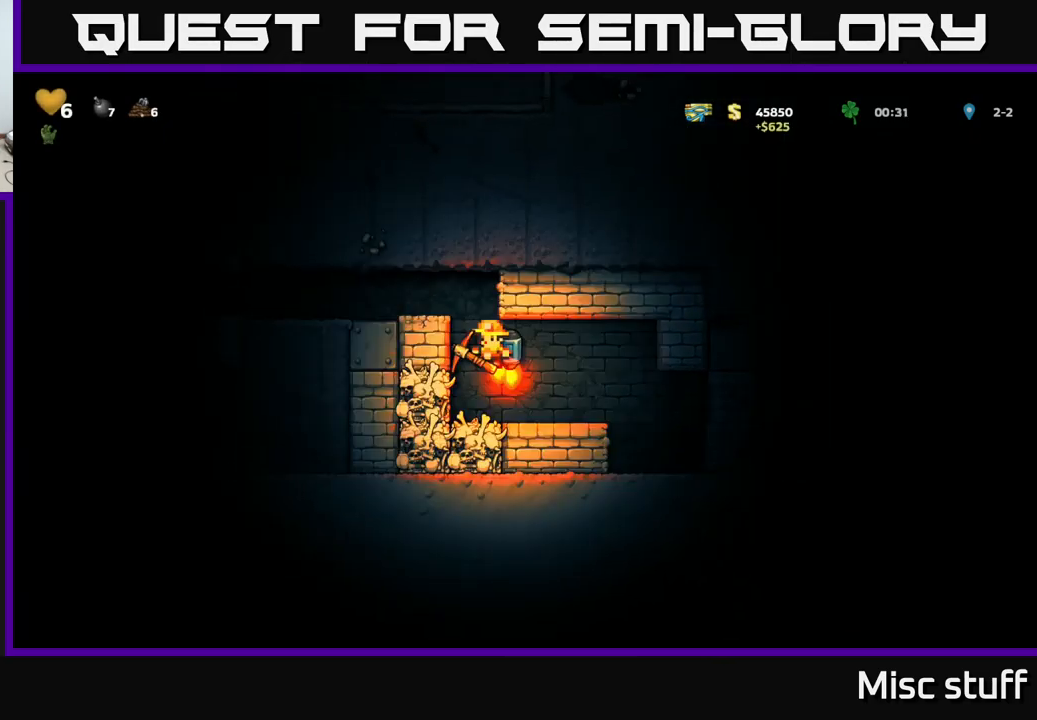
{"buttons": ["DPAD_LEFT"], "left_stick": "center", "events": [[100, "A", "up"]]}
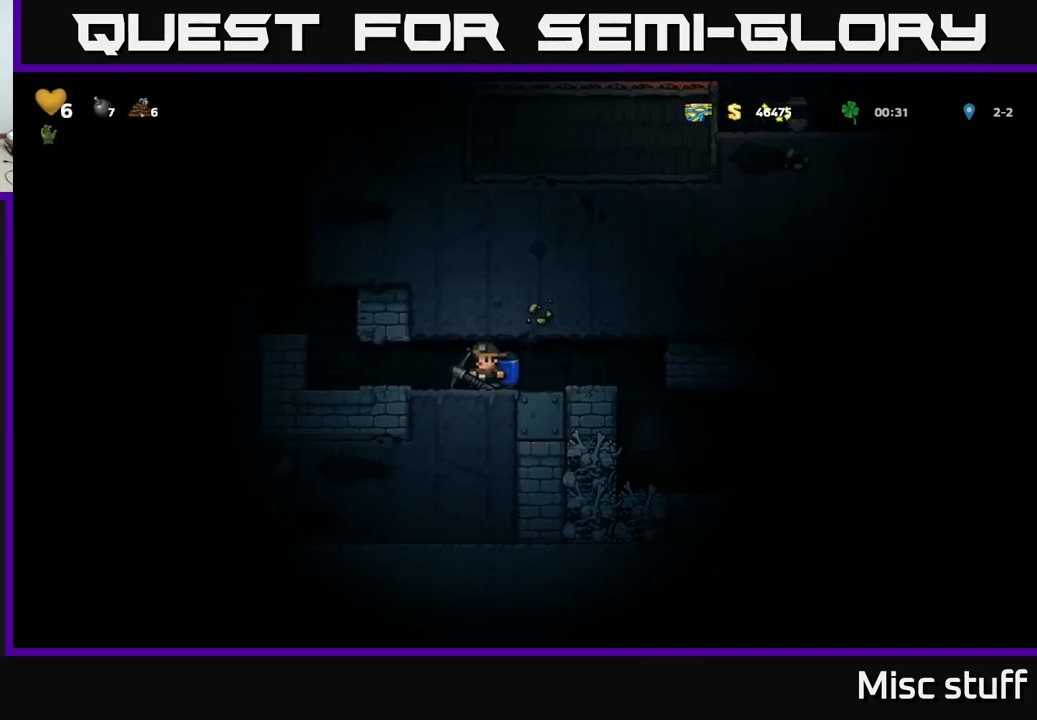
{"buttons": ["A", "DPAD_LEFT"], "left_stick": "center", "events": [[316, "A", "down"], [366, "DPAD_LEFT", "up"], [399, "A", "up"], [416, "DPAD_LEFT", "down"], [449, "A", "down"]]}
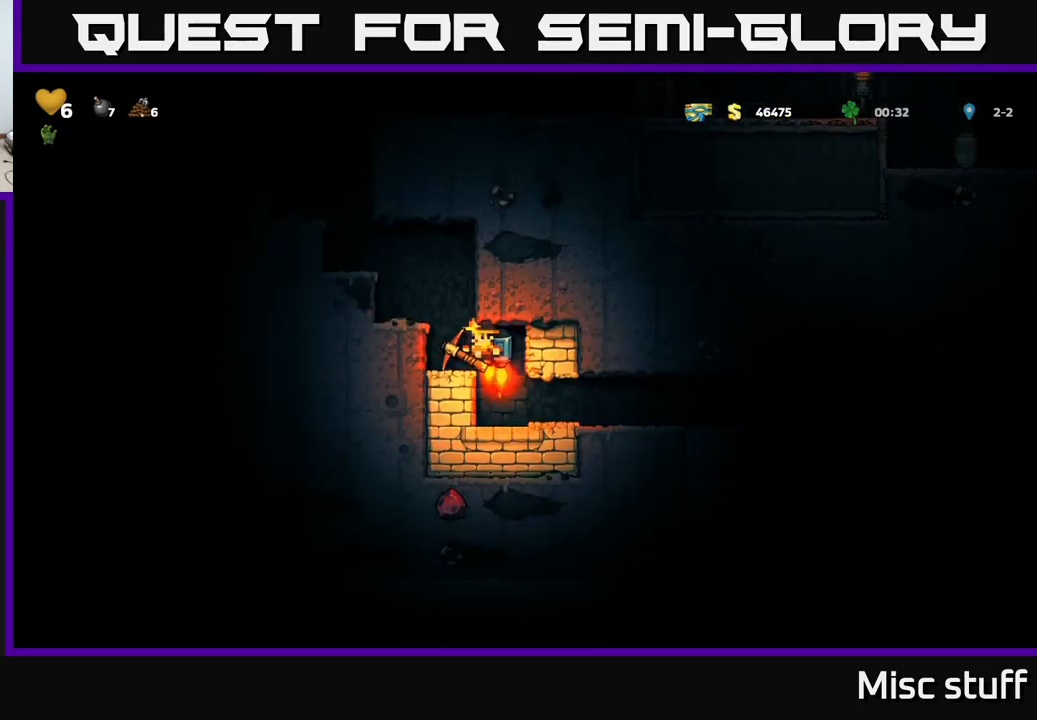
{"buttons": ["DPAD_LEFT"], "left_stick": "center", "events": [[50, "A", "up"], [100, "A", "down"], [400, "A", "up"]]}
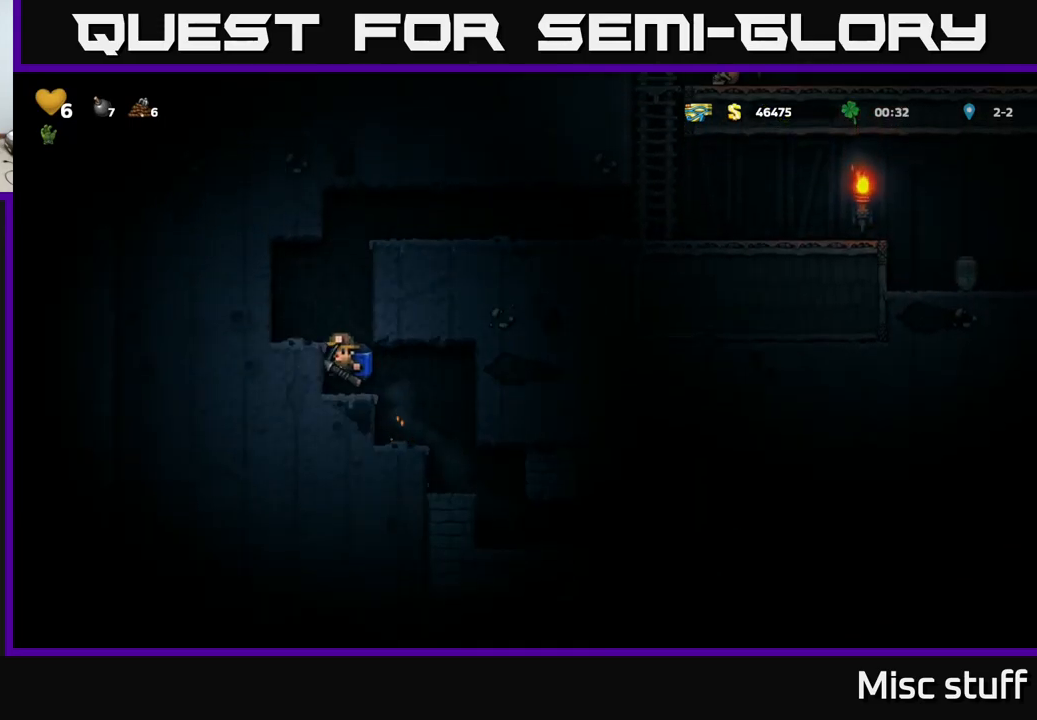
{"buttons": ["A", "DPAD_RIGHT"], "left_stick": "center", "events": [[167, "DPAD_LEFT", "up"], [200, "A", "down"], [333, "A", "up"], [383, "A", "down"], [500, "DPAD_RIGHT", "down"]]}
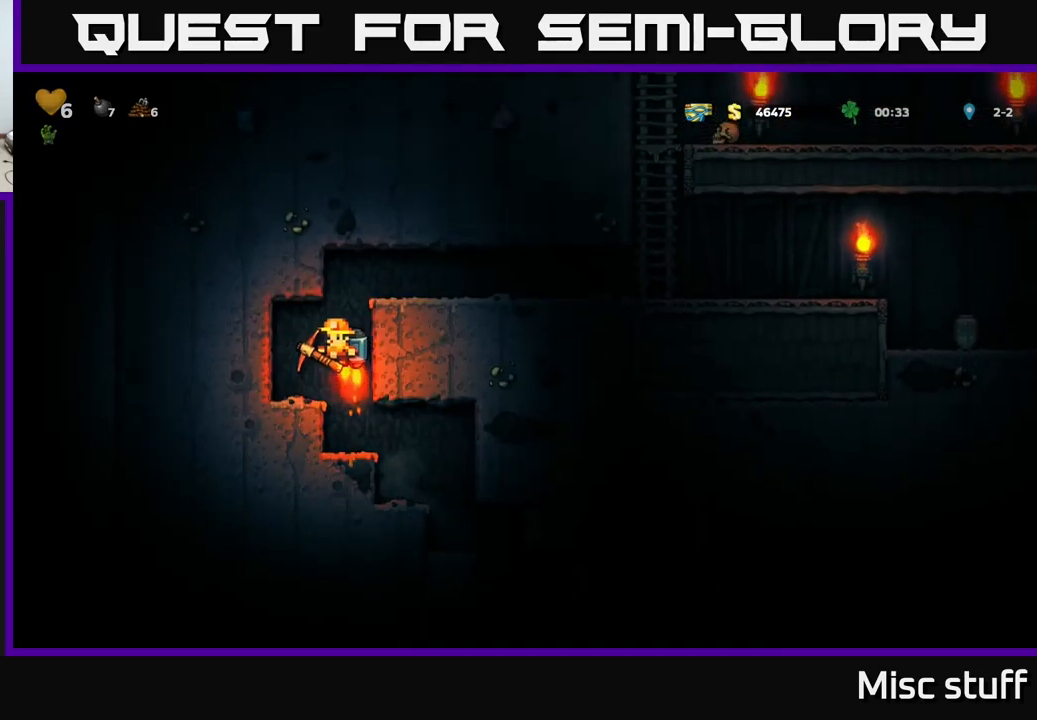
{"buttons": ["DPAD_RIGHT"], "left_stick": "center", "events": [[33, "A", "up"], [83, "A", "down"], [183, "A", "up"]]}
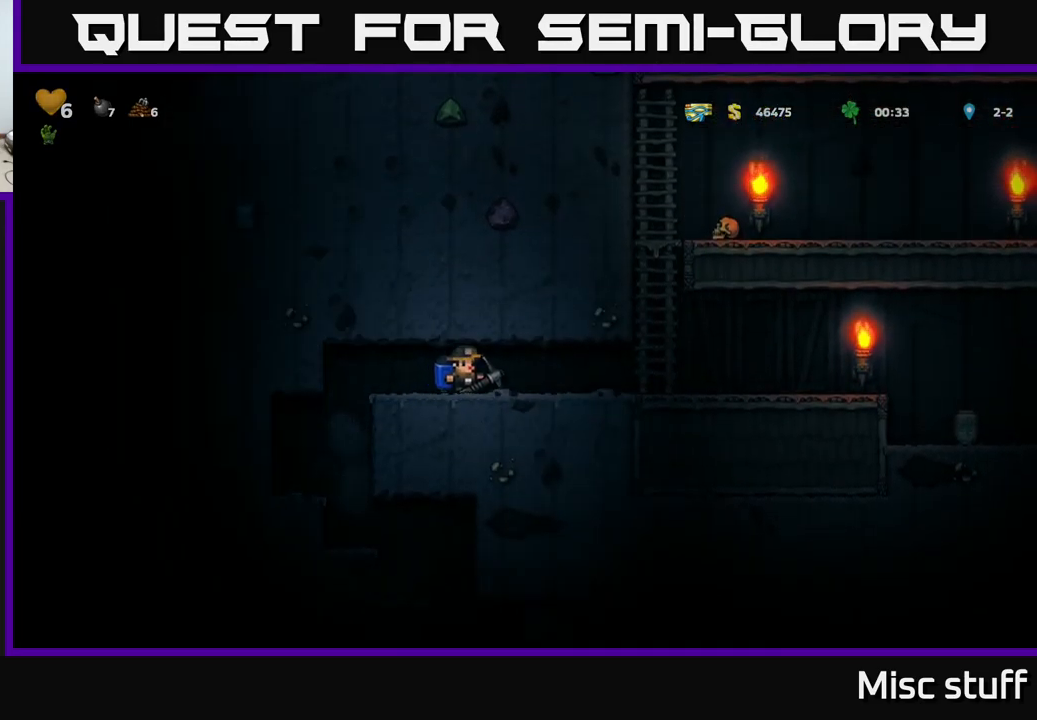
{"buttons": ["DPAD_RIGHT"], "left_stick": "center", "events": []}
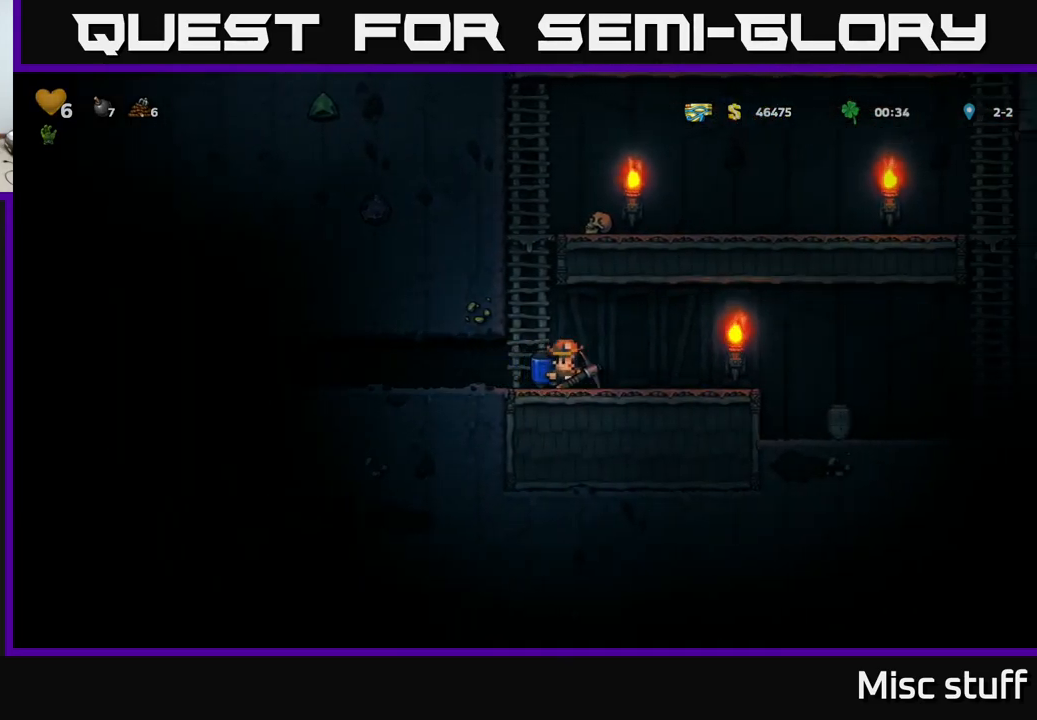
{"buttons": ["DPAD_RIGHT"], "left_stick": "center", "events": []}
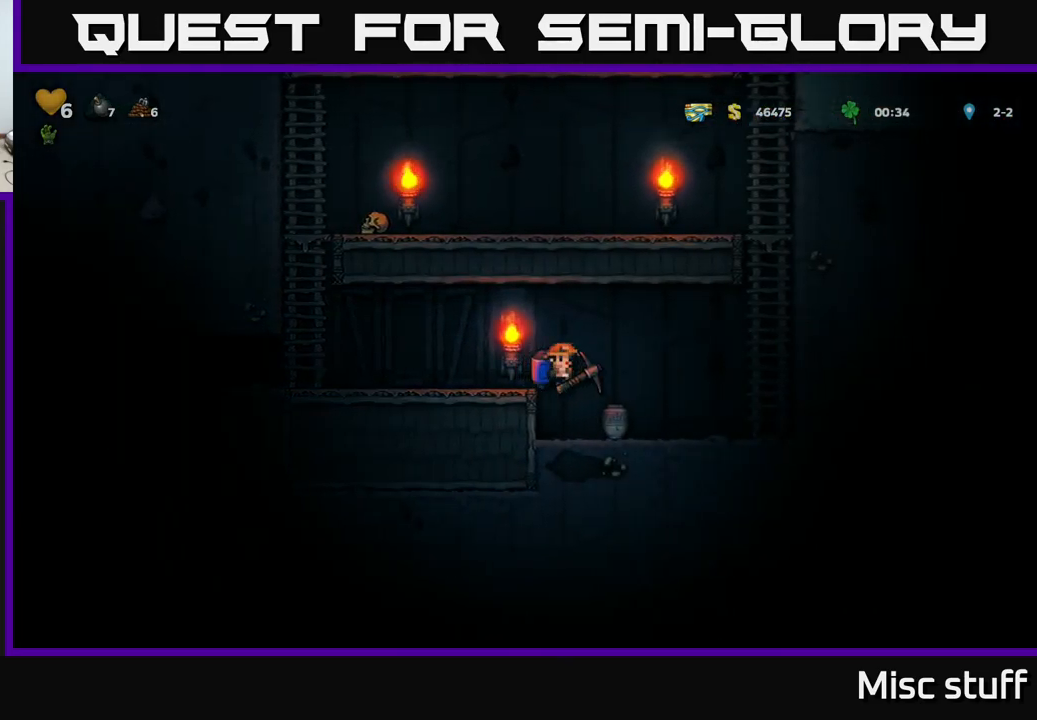
{"buttons": [], "left_stick": "center", "events": [[450, "DPAD_RIGHT", "up"]]}
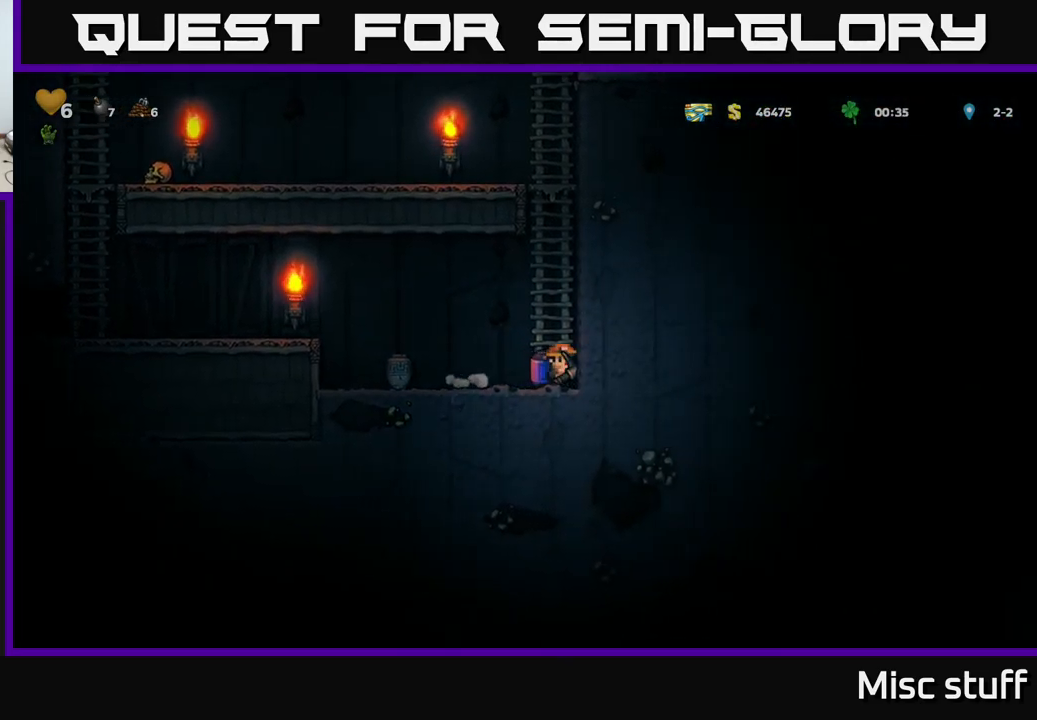
{"buttons": ["X", "DPAD_RIGHT"], "left_stick": "center", "events": [[17, "X", "down"], [167, "X", "up"], [233, "DPAD_RIGHT", "down"], [417, "X", "down"]]}
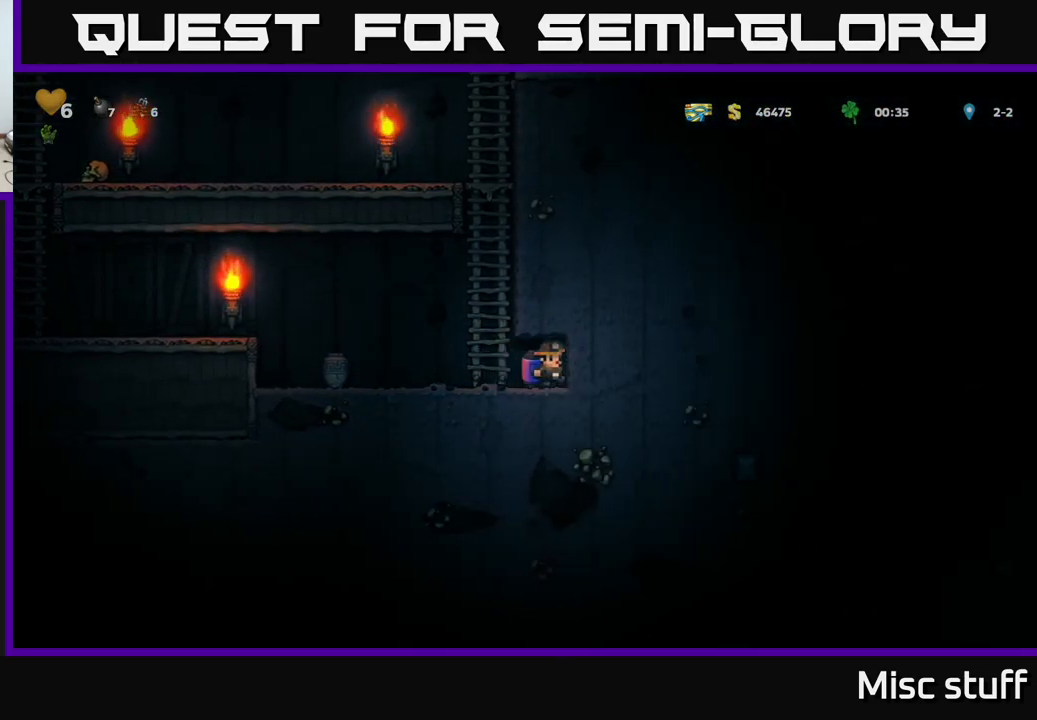
{"buttons": ["DPAD_RIGHT"], "left_stick": "center", "events": [[83, "X", "up"], [283, "X", "down"], [467, "X", "up"]]}
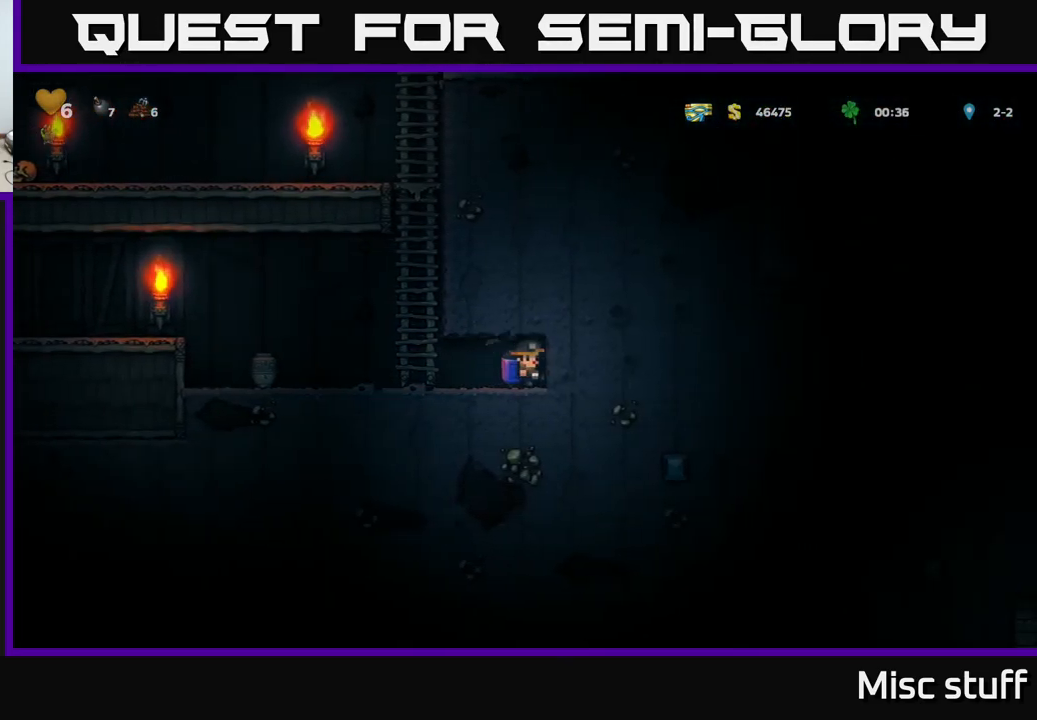
{"buttons": ["DPAD_RIGHT"], "left_stick": "center", "events": [[183, "X", "down"], [350, "X", "up"]]}
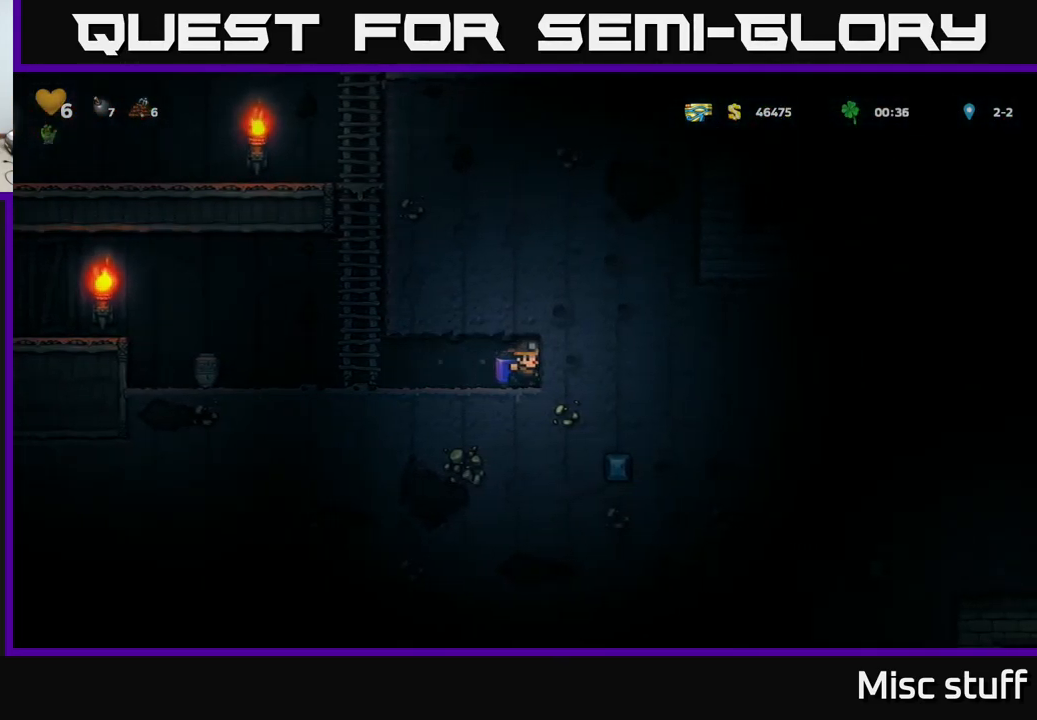
{"buttons": ["DPAD_RIGHT"], "left_stick": "center", "events": [[117, "X", "down"], [283, "X", "up"]]}
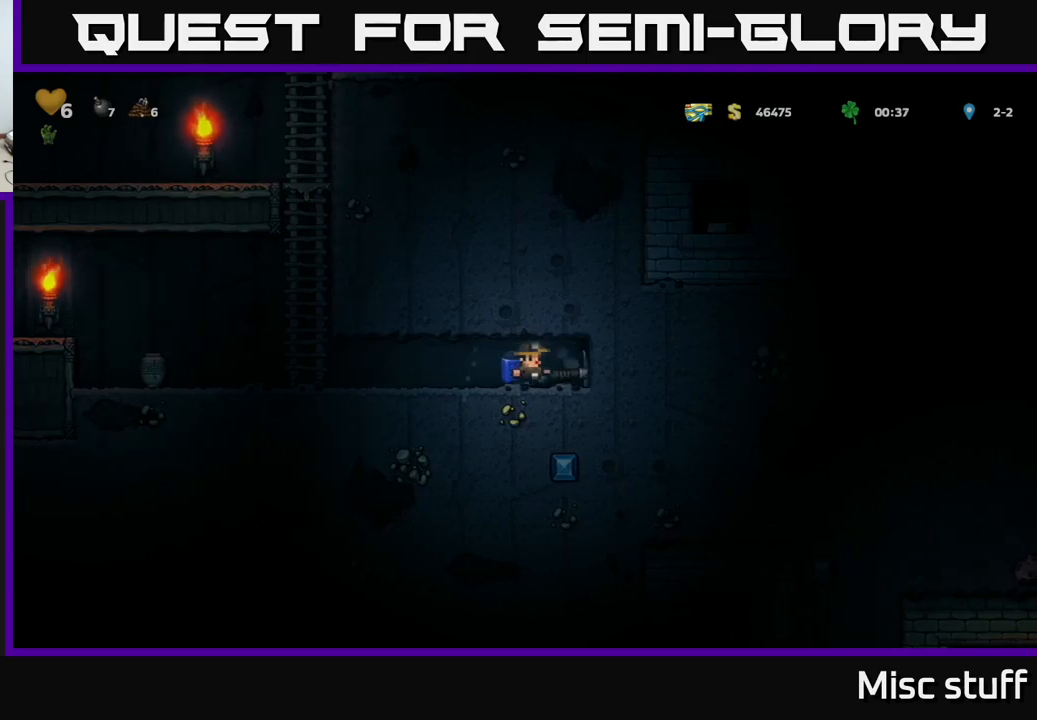
{"buttons": [], "left_stick": "center", "events": [[300, "DPAD_RIGHT", "up"]]}
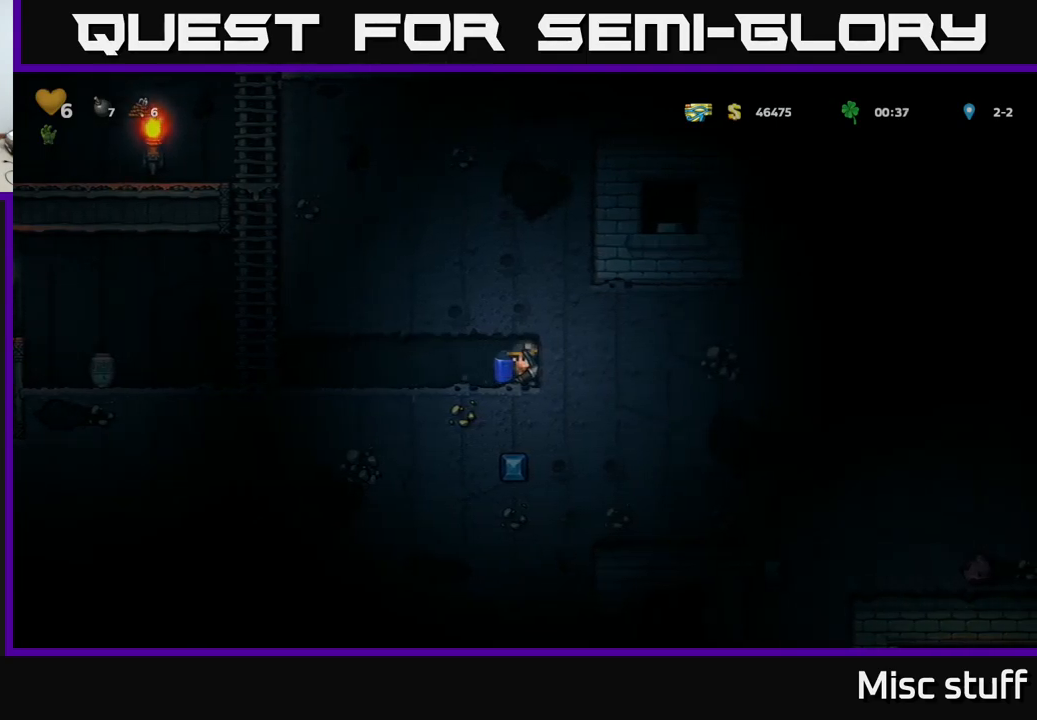
{"buttons": ["X"], "left_stick": "center", "events": [[117, "X", "down"], [300, "X", "up"], [484, "X", "down"]]}
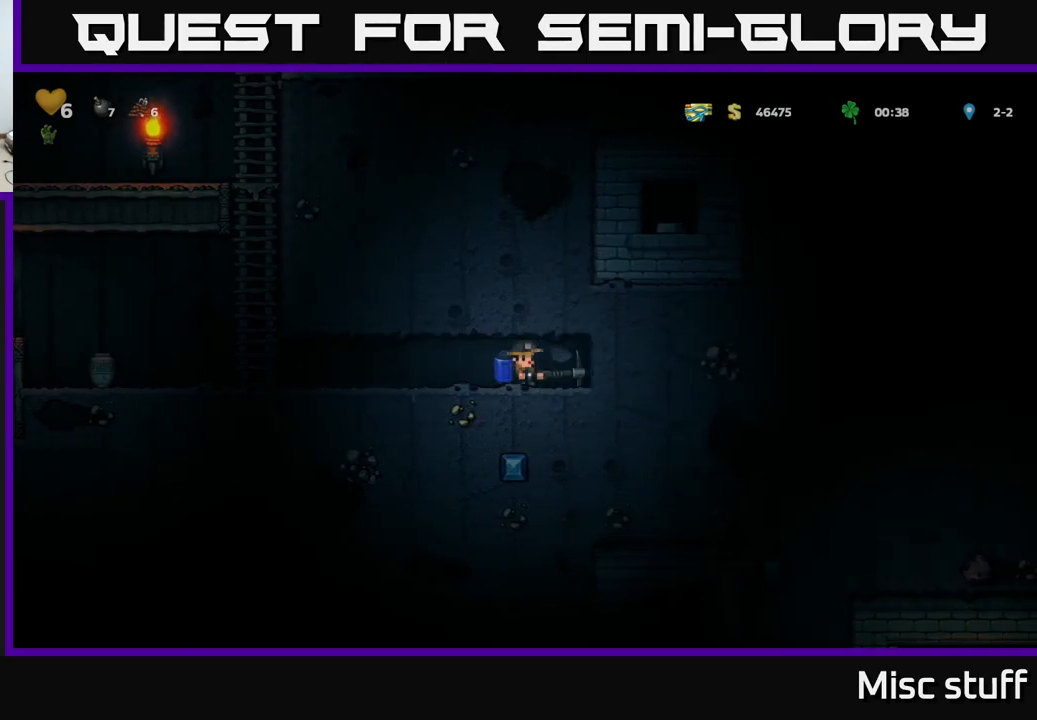
{"buttons": ["DPAD_RIGHT"], "left_stick": "center", "events": [[184, "X", "up"], [384, "DPAD_RIGHT", "down"]]}
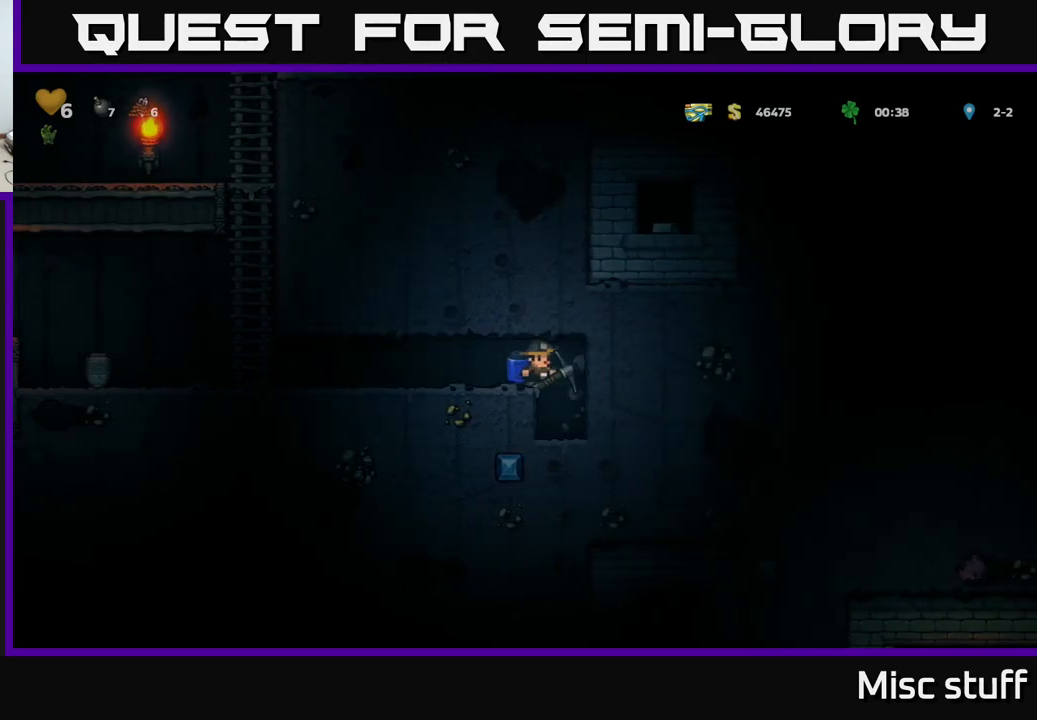
{"buttons": ["X"], "left_stick": "center", "events": [[17, "DPAD_RIGHT", "up"], [450, "X", "down"]]}
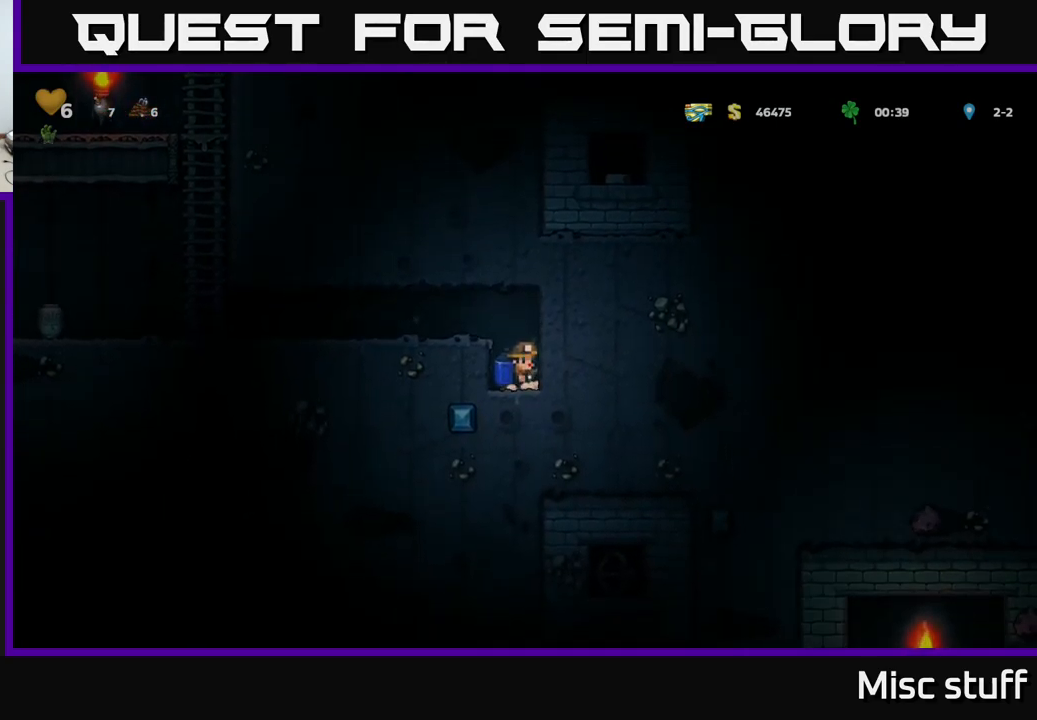
{"buttons": [], "left_stick": "center", "events": [[84, "X", "up"], [300, "X", "down"], [450, "X", "up"]]}
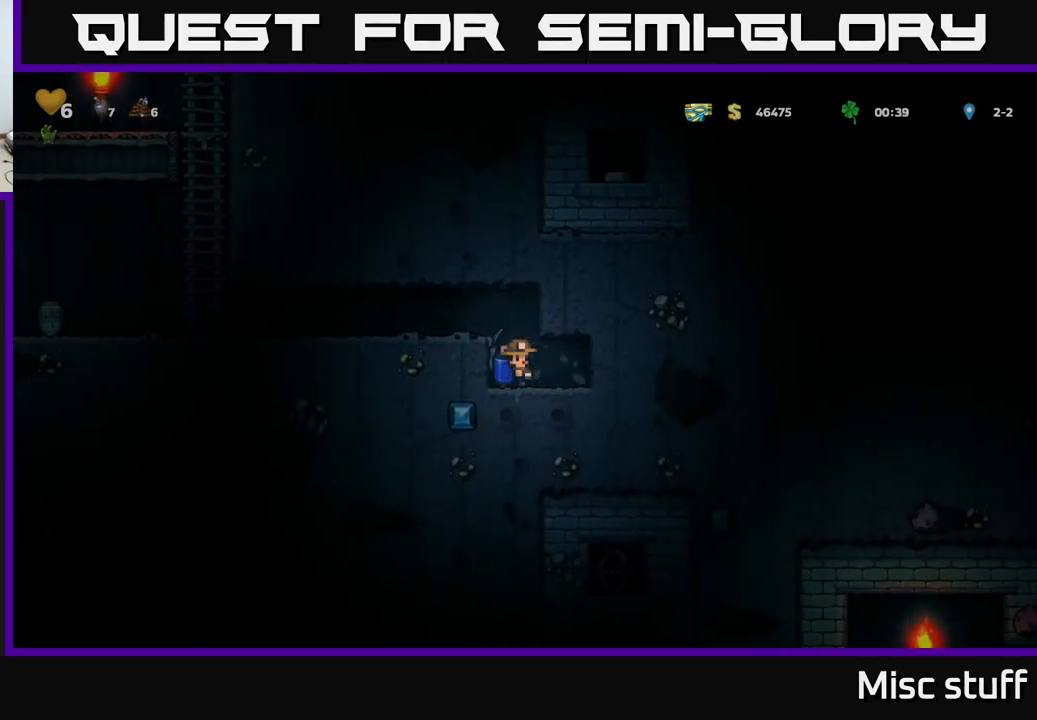
{"buttons": [], "left_stick": "center", "events": [[84, "DPAD_RIGHT", "down"], [200, "DPAD_RIGHT", "up"]]}
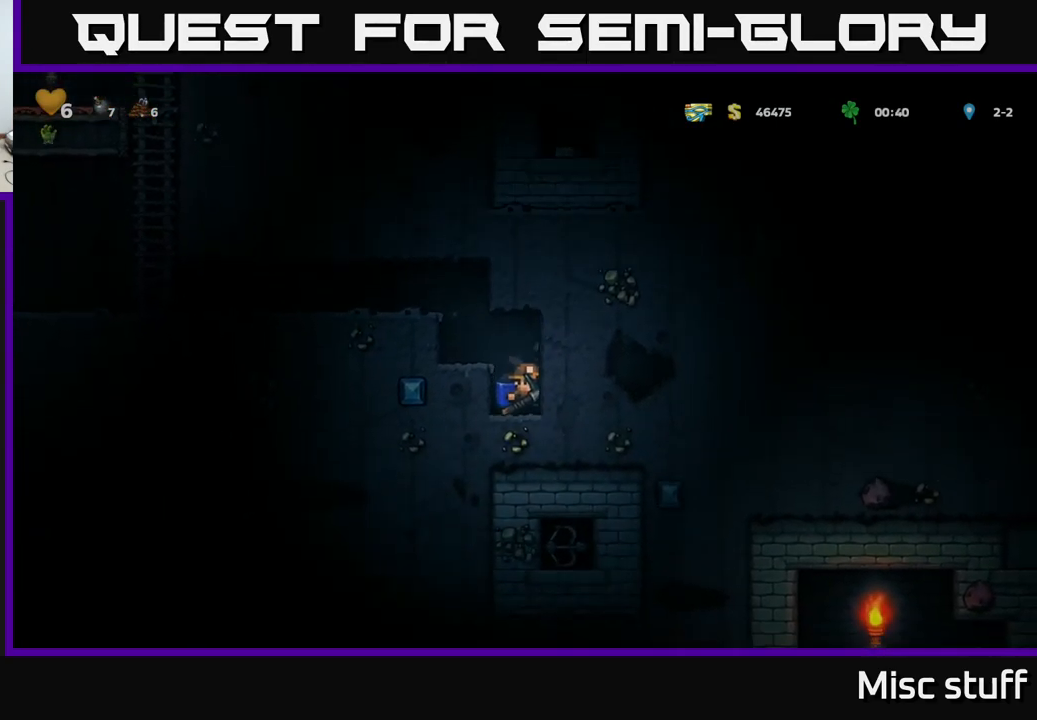
{"buttons": ["X"], "left_stick": "center", "events": [[150, "X", "down"], [284, "X", "up"], [500, "X", "down"]]}
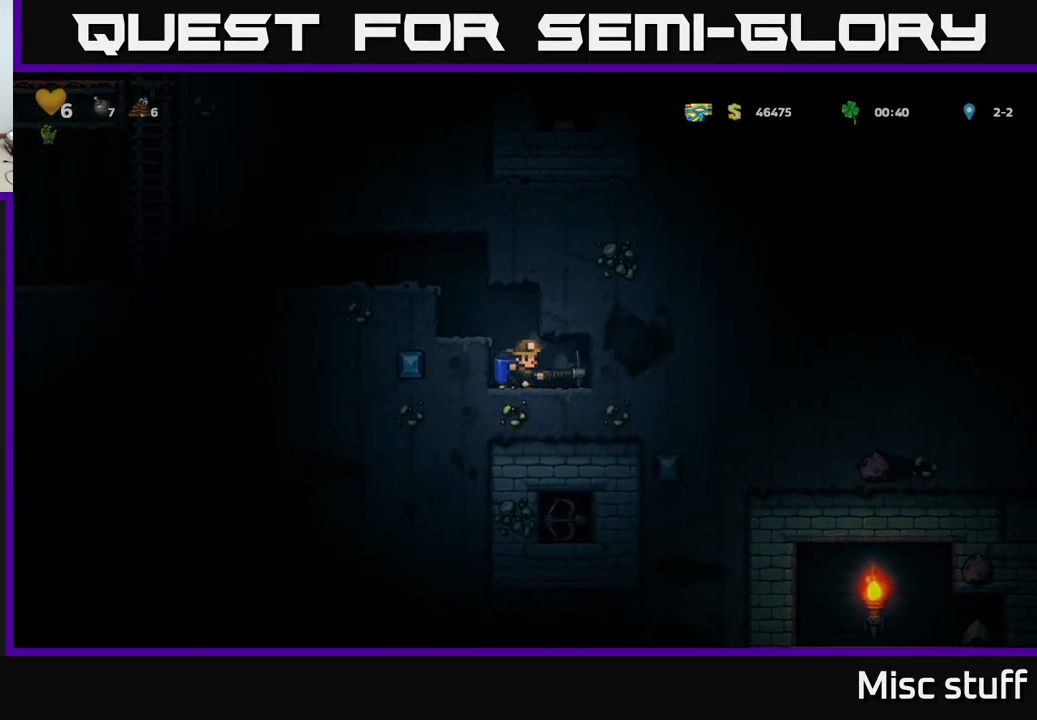
{"buttons": ["DPAD_RIGHT"], "left_stick": "center", "events": [[184, "X", "up"], [400, "DPAD_RIGHT", "down"]]}
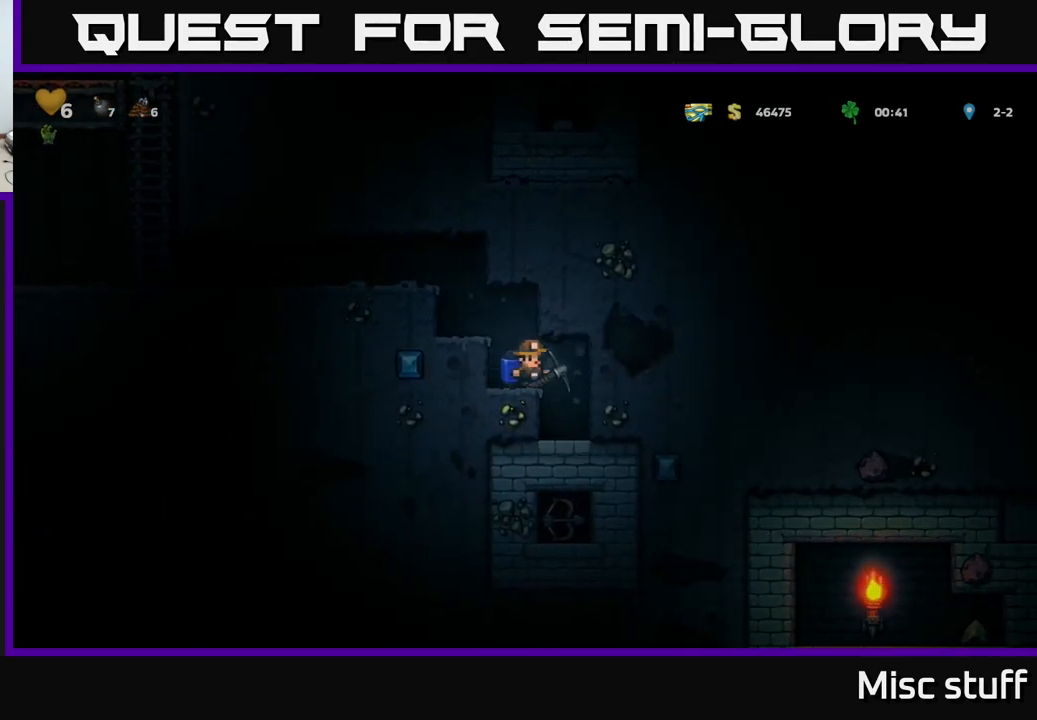
{"buttons": ["X"], "left_stick": "center", "events": [[50, "DPAD_RIGHT", "up"], [400, "X", "down"]]}
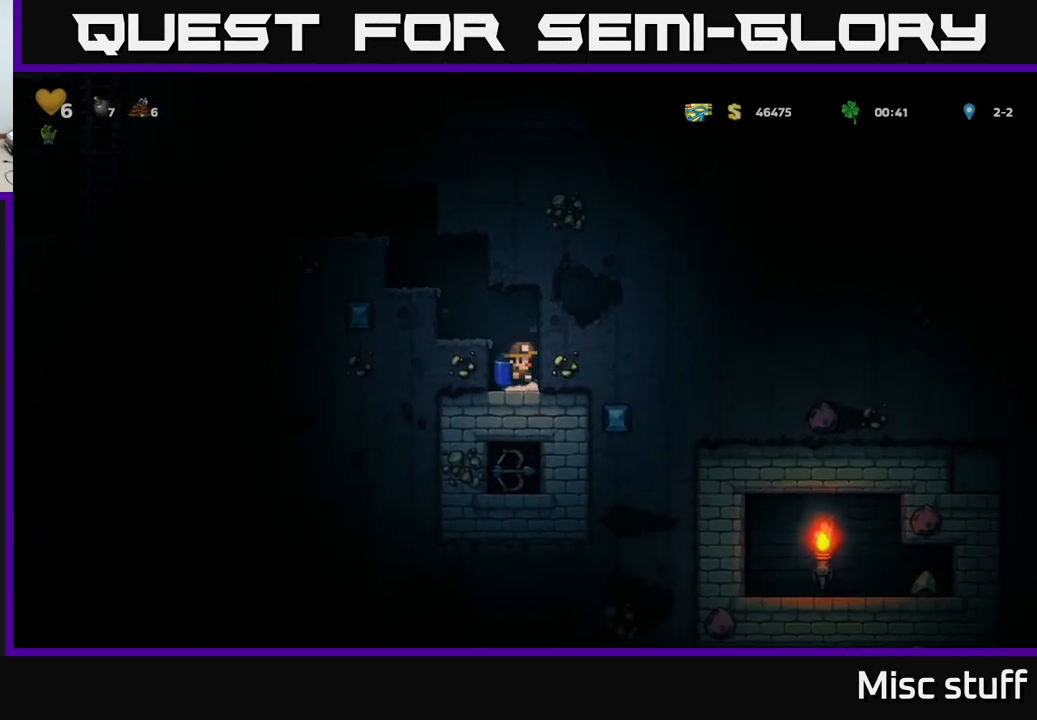
{"buttons": ["X", "DPAD_RIGHT"], "left_stick": "center", "events": [[67, "X", "up"], [350, "DPAD_RIGHT", "down"], [467, "X", "down"]]}
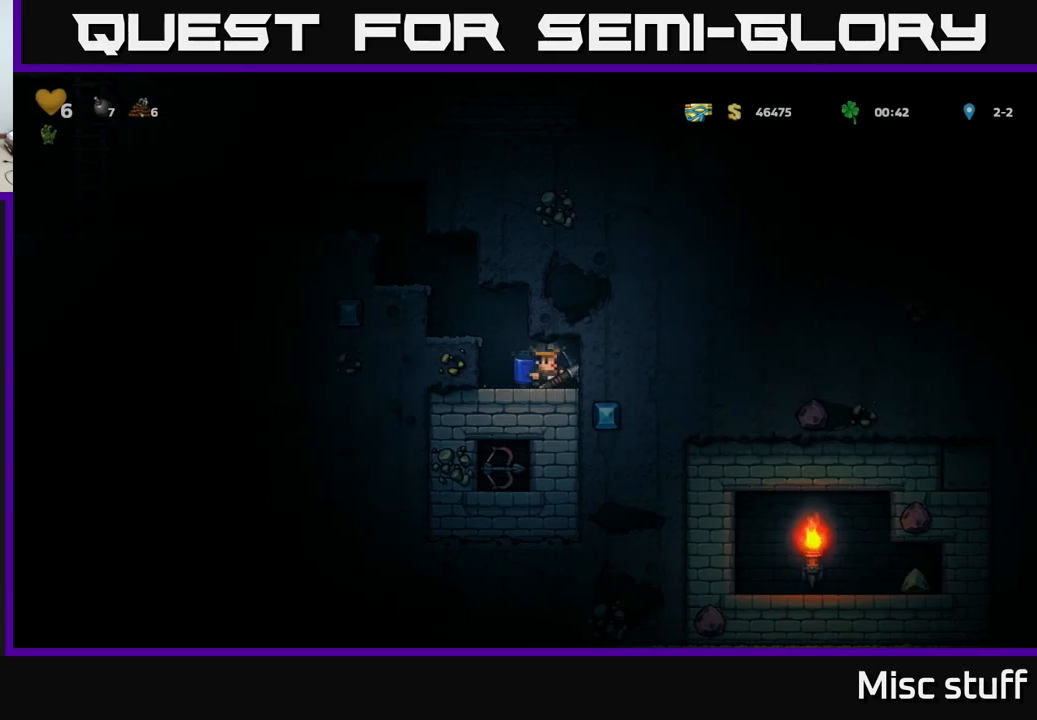
{"buttons": ["X"], "left_stick": "center", "events": [[17, "DPAD_RIGHT", "up"], [167, "X", "up"], [467, "X", "down"]]}
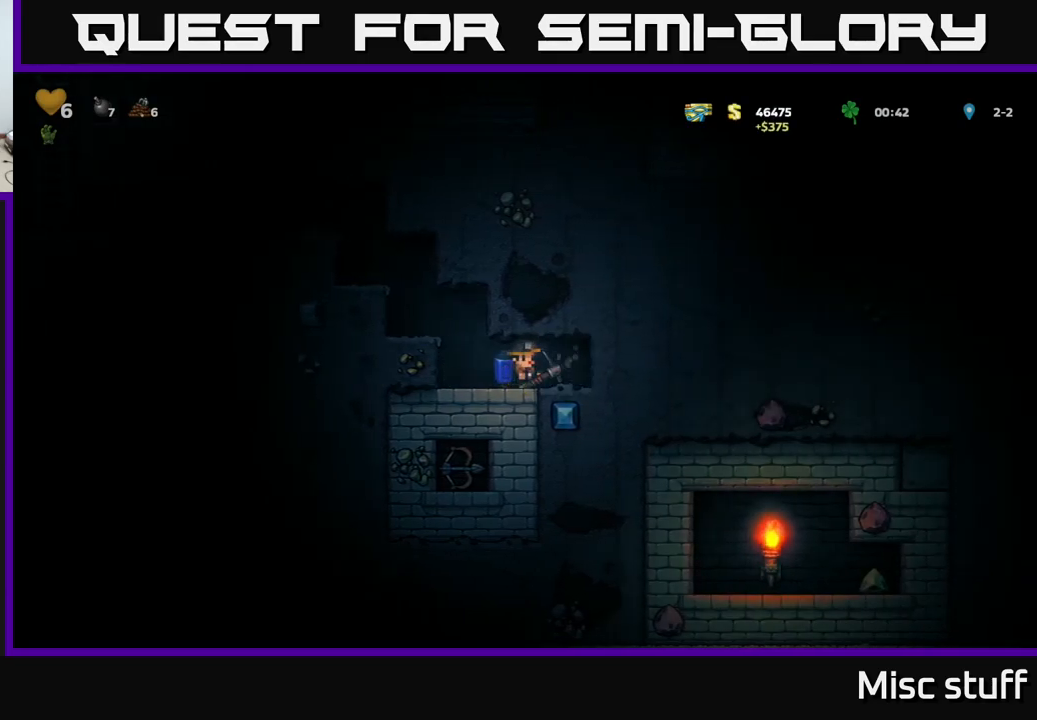
{"buttons": ["DPAD_RIGHT"], "left_stick": "center", "events": [[117, "X", "up"], [417, "DPAD_RIGHT", "down"]]}
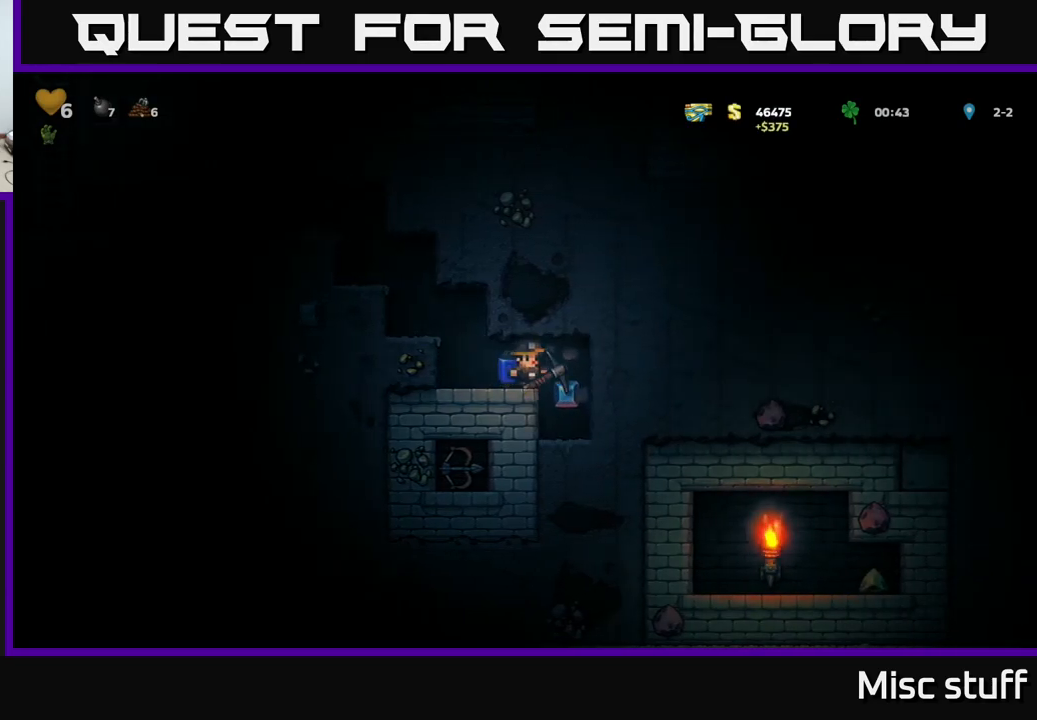
{"buttons": ["X", "DPAD_LEFT"], "left_stick": "center", "events": [[100, "DPAD_RIGHT", "up"], [400, "DPAD_LEFT", "down"], [500, "X", "down"]]}
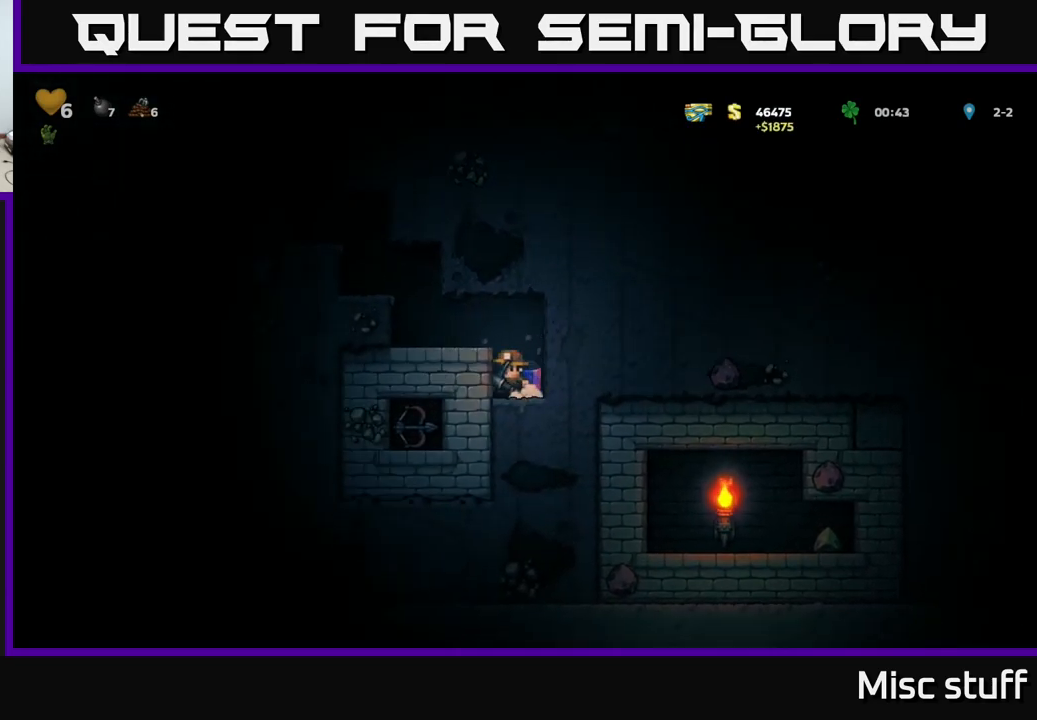
{"buttons": ["X"], "left_stick": "center", "events": [[17, "DPAD_LEFT", "up"], [167, "X", "up"], [300, "DPAD_LEFT", "down"], [400, "X", "down"], [467, "DPAD_LEFT", "up"]]}
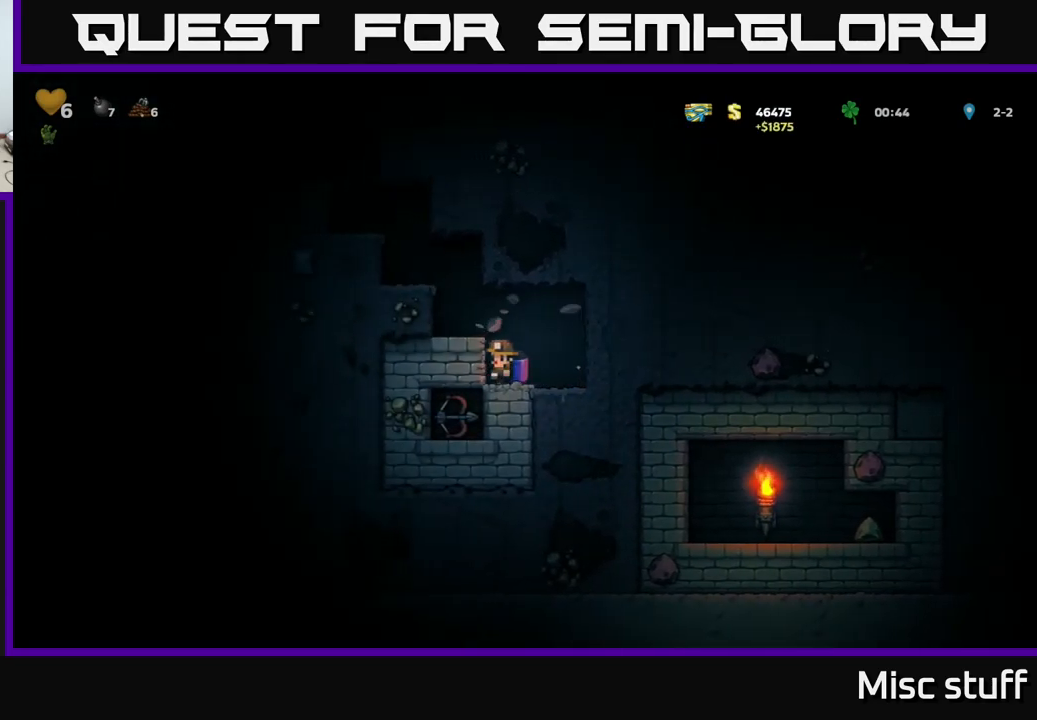
{"buttons": ["X", "DPAD_RIGHT"], "left_stick": "center", "events": [[50, "X", "up"], [417, "DPAD_RIGHT", "down"], [500, "X", "down"]]}